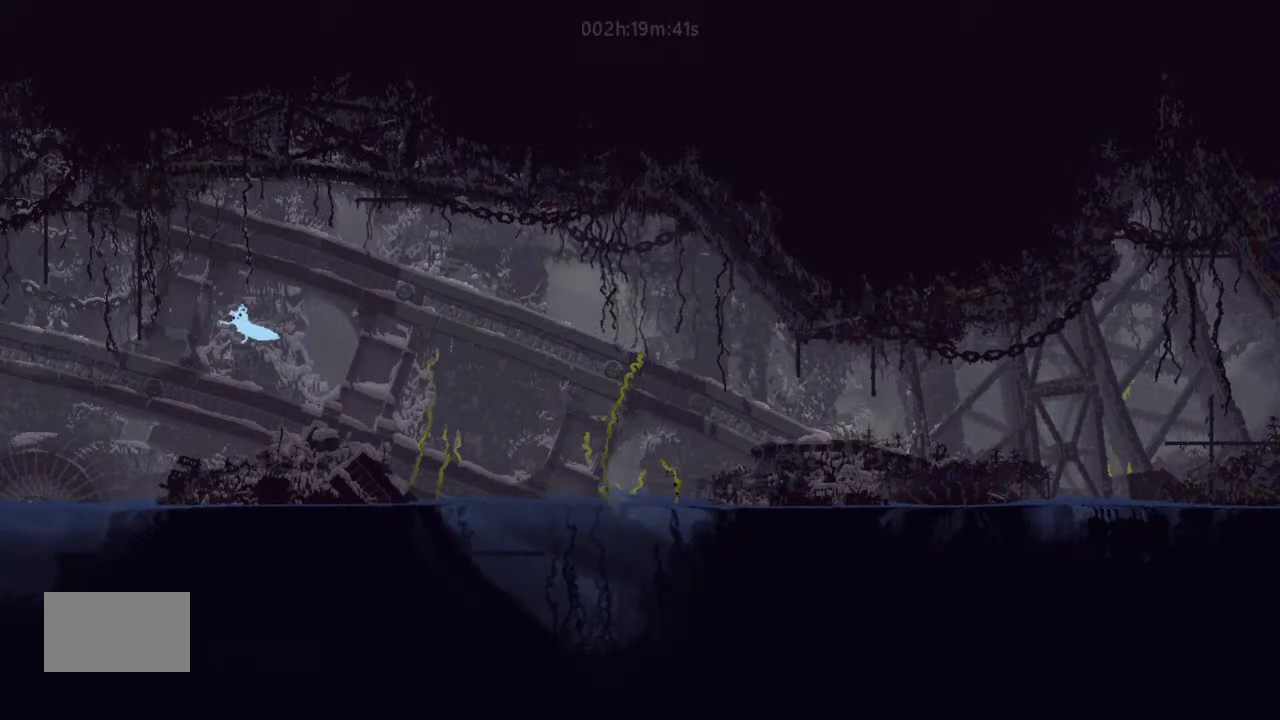
Gameplay with keyboard and mouse; each line is a JSON object with the keys held at the frame after it. "events" lists presses ("down") and releases ("up") of "down", "g", "j", "left", "right", "t" and "up" between this image and that frame as [ms after this image, input, new state], when the widget could be followed in between. No other keys are recorded. Mouse buttons are not recorded. Not read: mouse_move.
{"keys": ["down", "j", "left"], "events": [[67, "left", "up"], [134, "right", "down"], [300, "left", "down"], [300, "right", "up"], [500, "j", "down"]]}
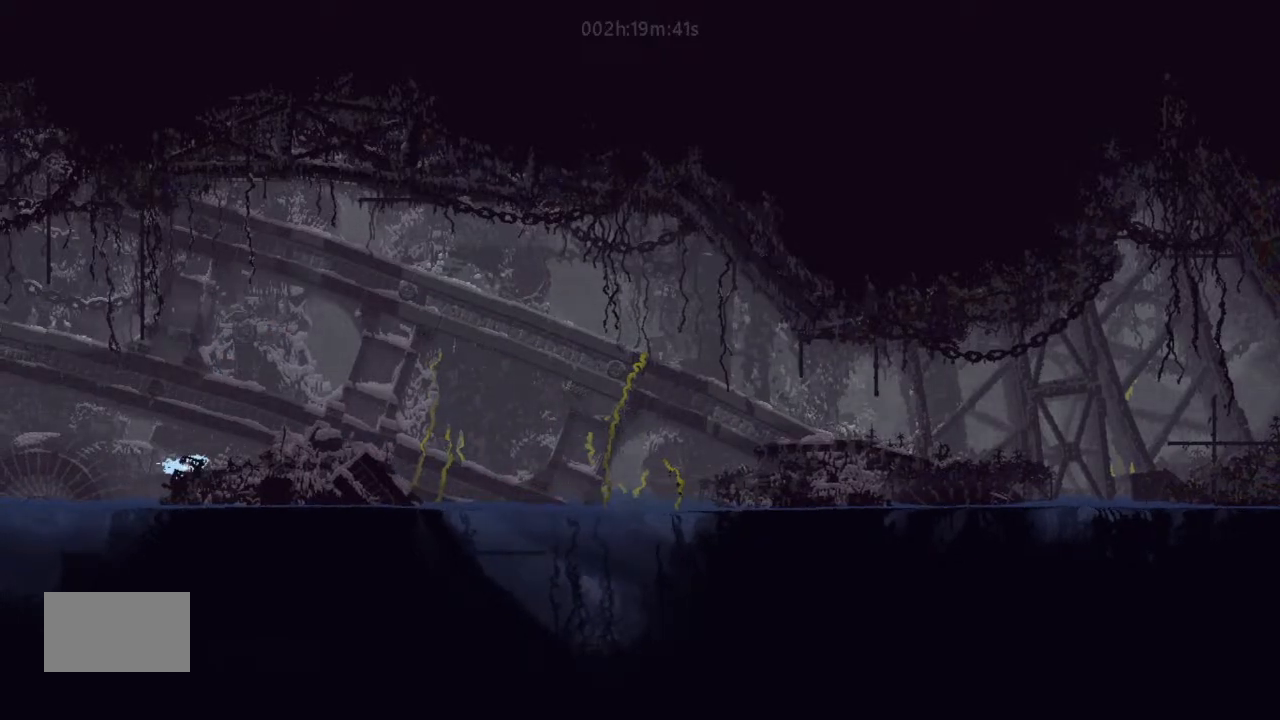
{"keys": ["j", "left"], "events": [[167, "down", "up"]]}
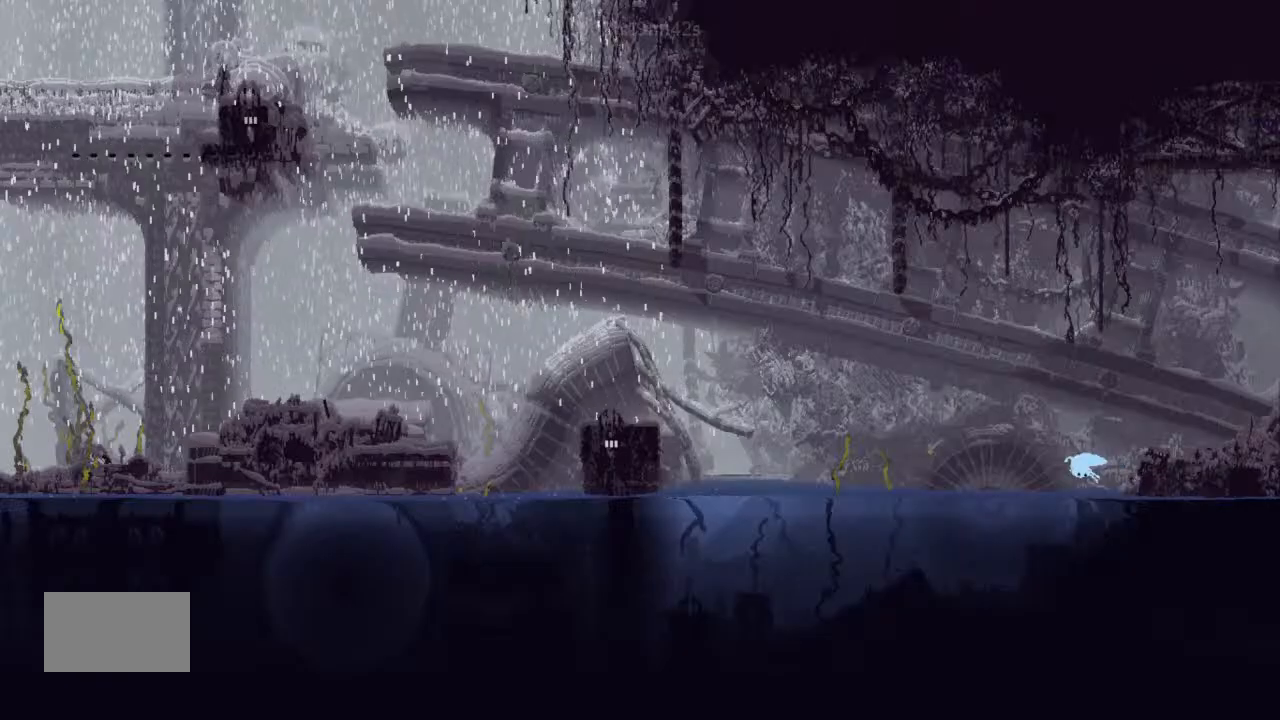
{"keys": ["left"], "events": [[367, "j", "up"], [367, "up", "down"], [467, "up", "up"]]}
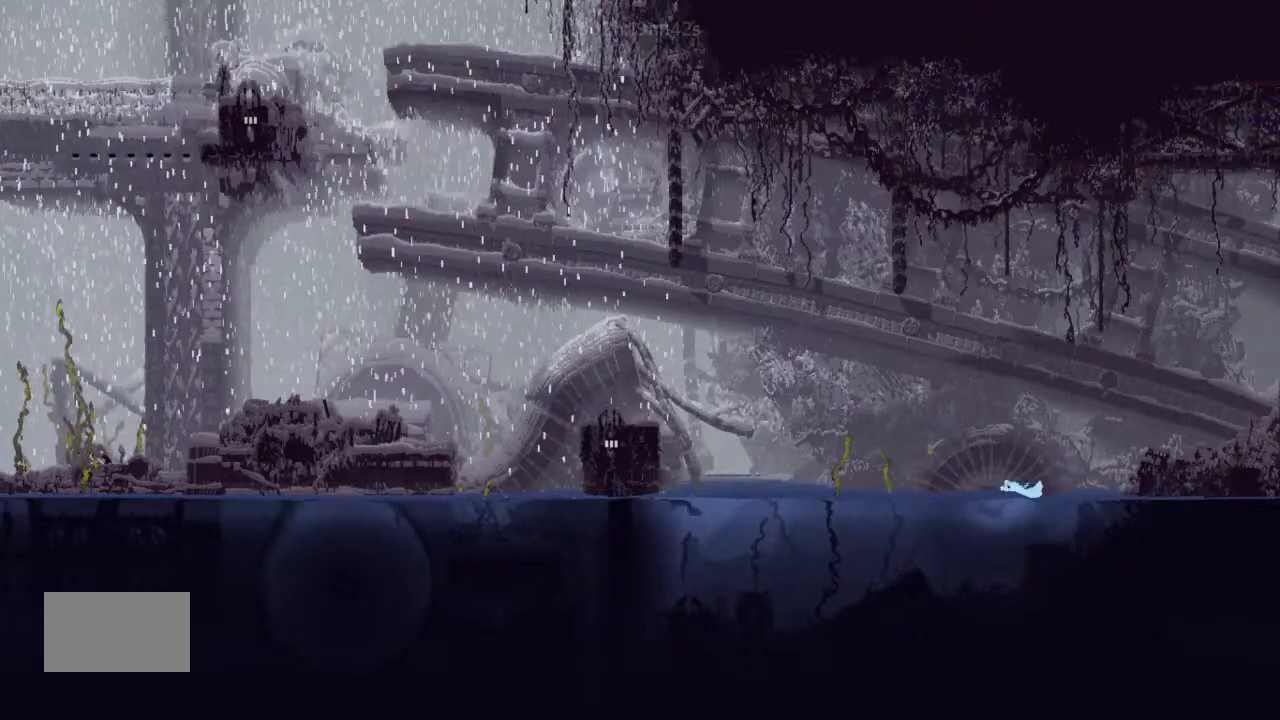
{"keys": ["left"], "events": [[34, "j", "down"], [67, "up", "down"], [200, "j", "up"], [200, "up", "up"], [334, "up", "down"], [500, "up", "up"]]}
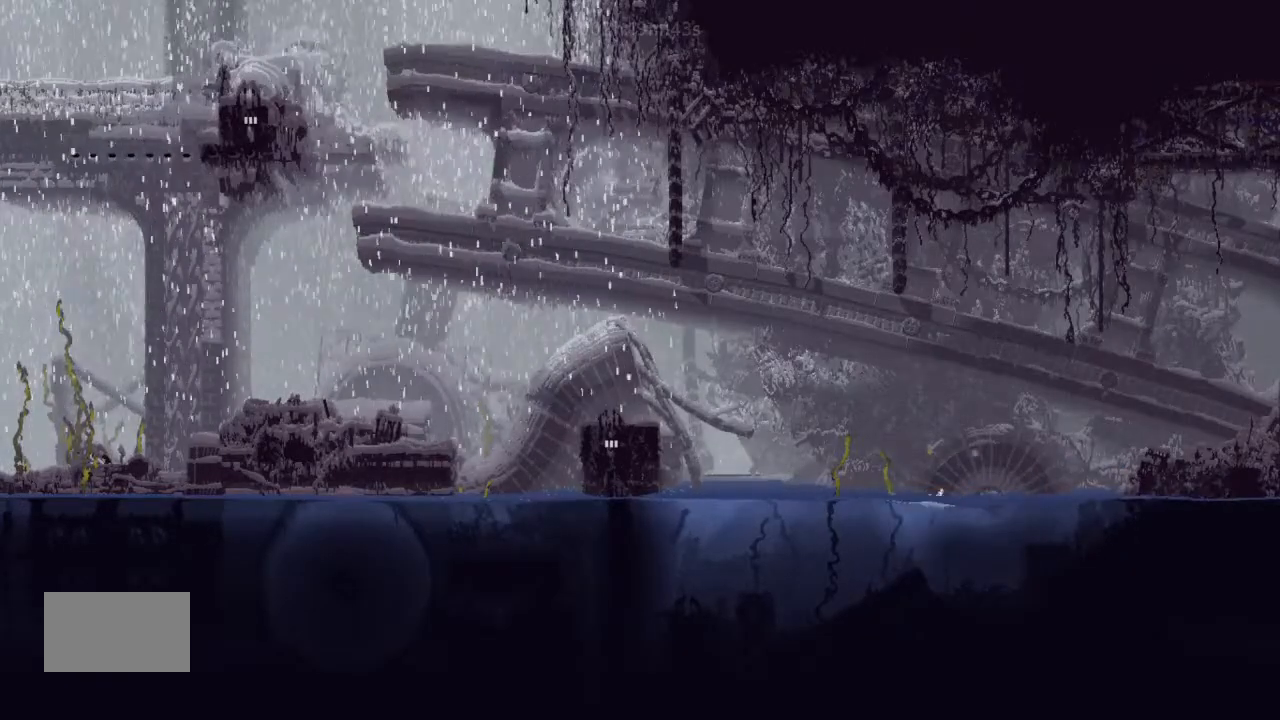
{"keys": ["left"], "events": [[67, "j", "down"], [134, "up", "down"], [234, "j", "up"], [234, "up", "up"], [367, "up", "down"], [500, "up", "up"]]}
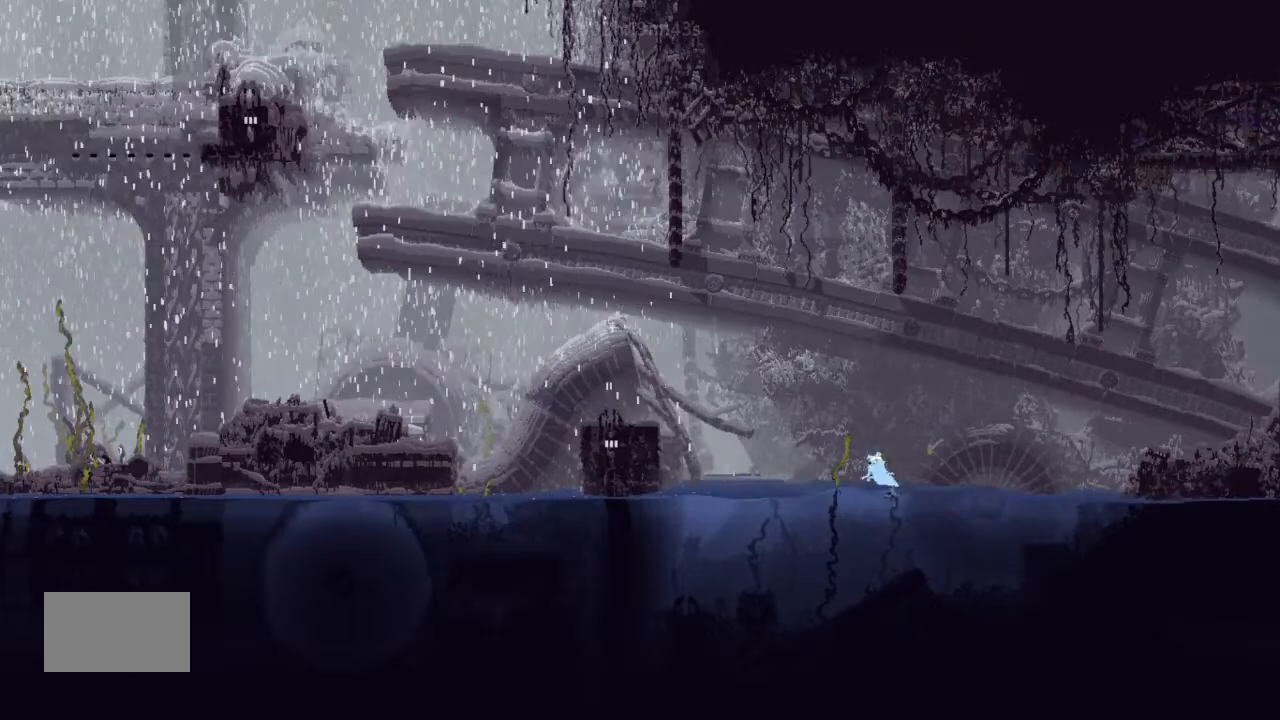
{"keys": ["left"], "events": [[134, "j", "down"], [200, "up", "down"], [300, "j", "up"], [300, "up", "up"]]}
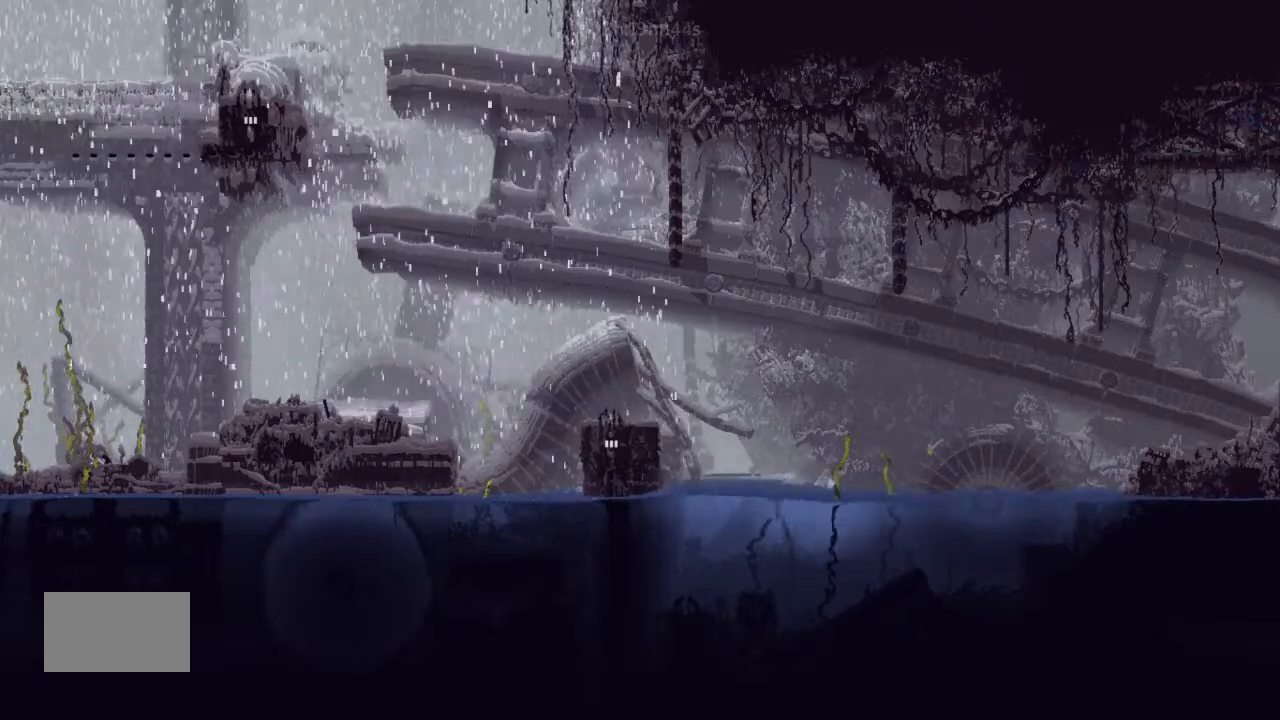
{"keys": ["left"], "events": []}
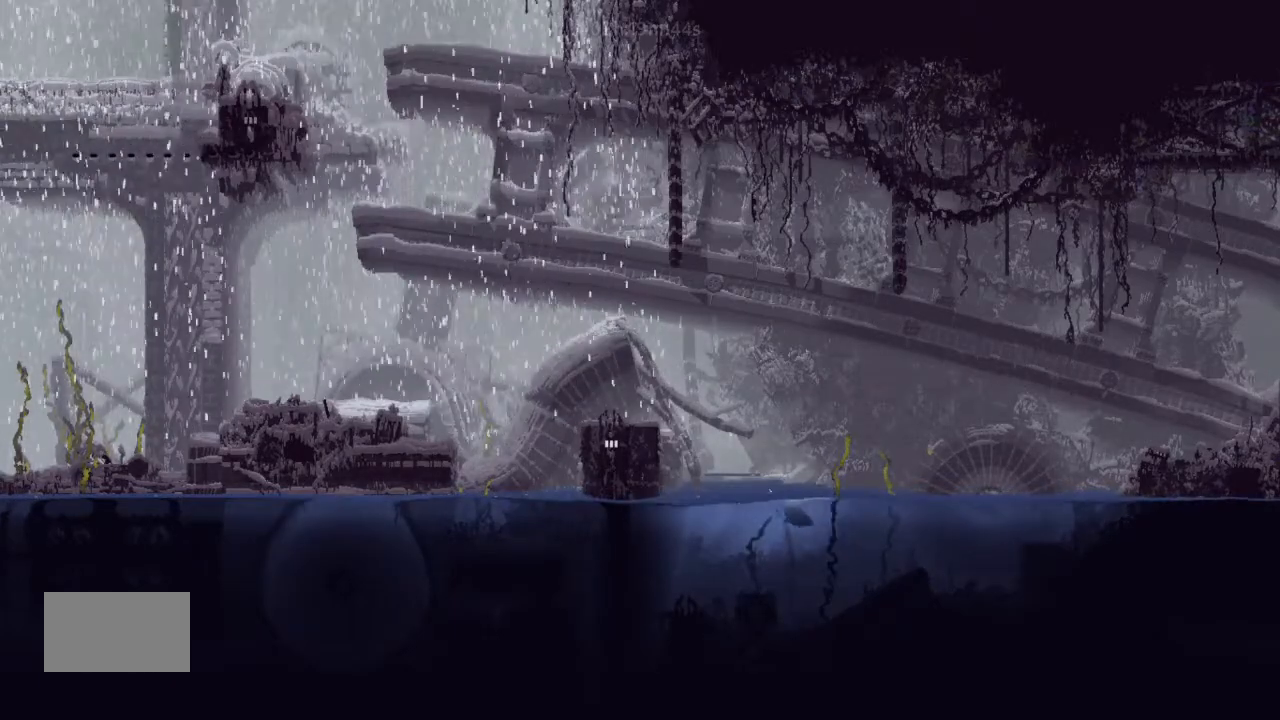
{"keys": ["left"], "events": [[300, "j", "down"], [300, "up", "down"], [400, "up", "up"], [500, "j", "up"]]}
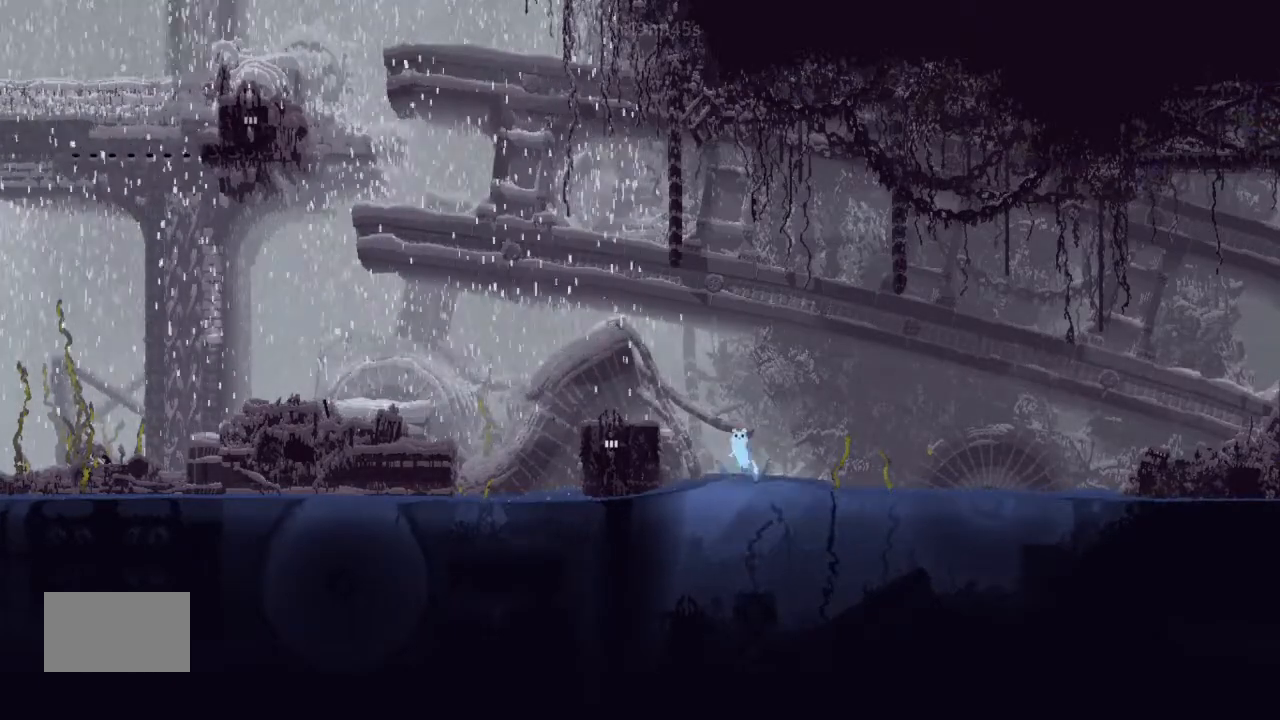
{"keys": ["up"], "events": [[167, "up", "down"], [334, "left", "up"]]}
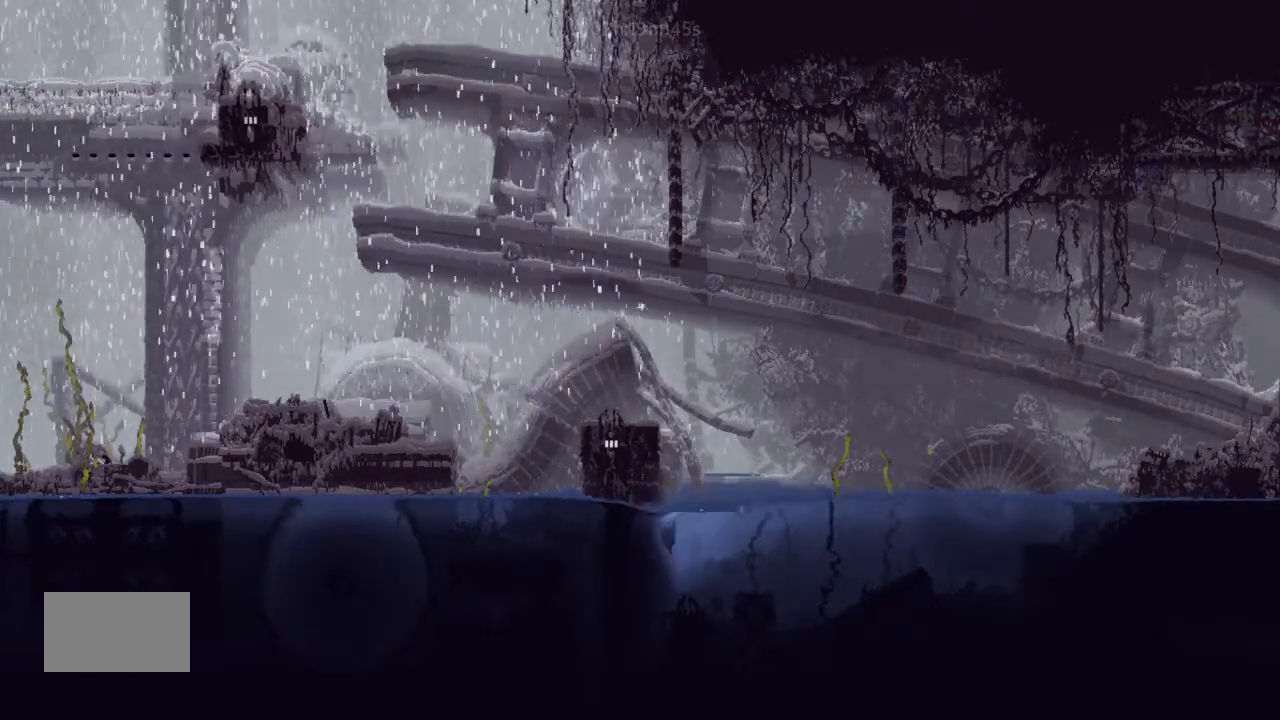
{"keys": ["j", "up"], "events": [[367, "j", "down"]]}
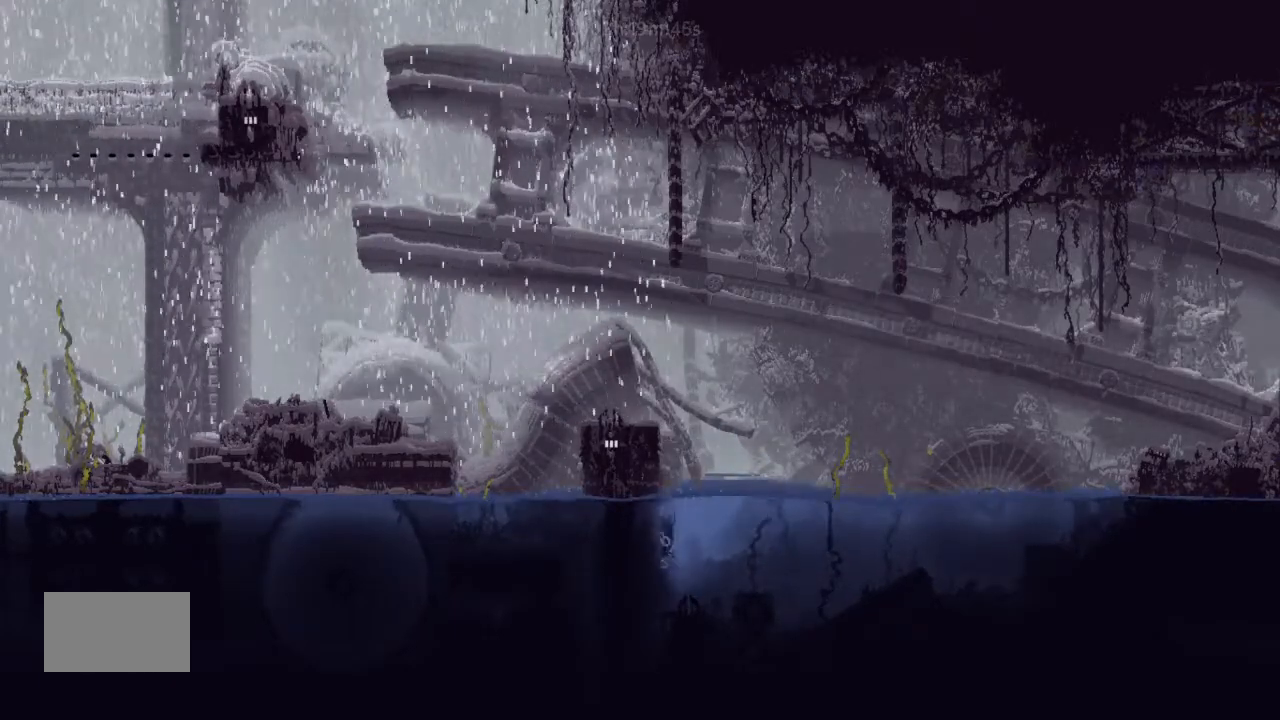
{"keys": ["j", "left"], "events": [[134, "j", "up"], [300, "j", "down"], [400, "left", "down"], [500, "up", "up"]]}
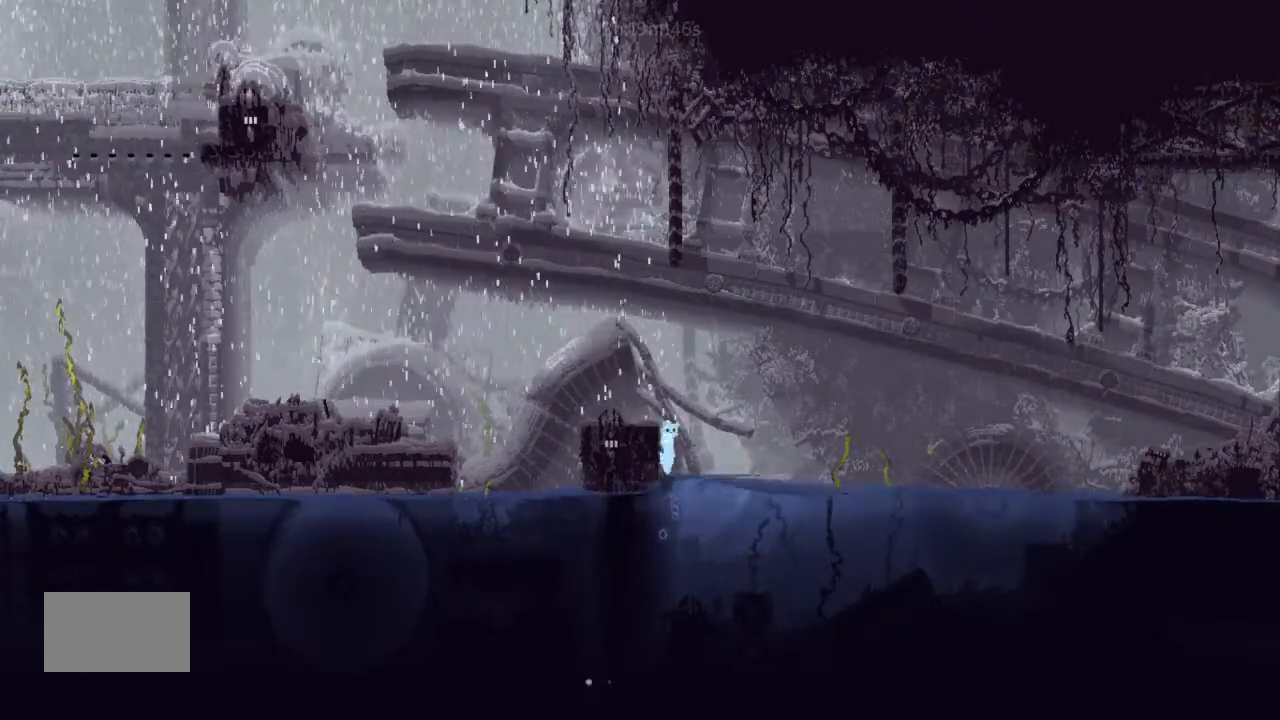
{"keys": ["down", "left"], "events": [[34, "j", "up"], [167, "up", "down"], [300, "up", "up"], [400, "left", "up"], [467, "left", "down"], [500, "down", "down"]]}
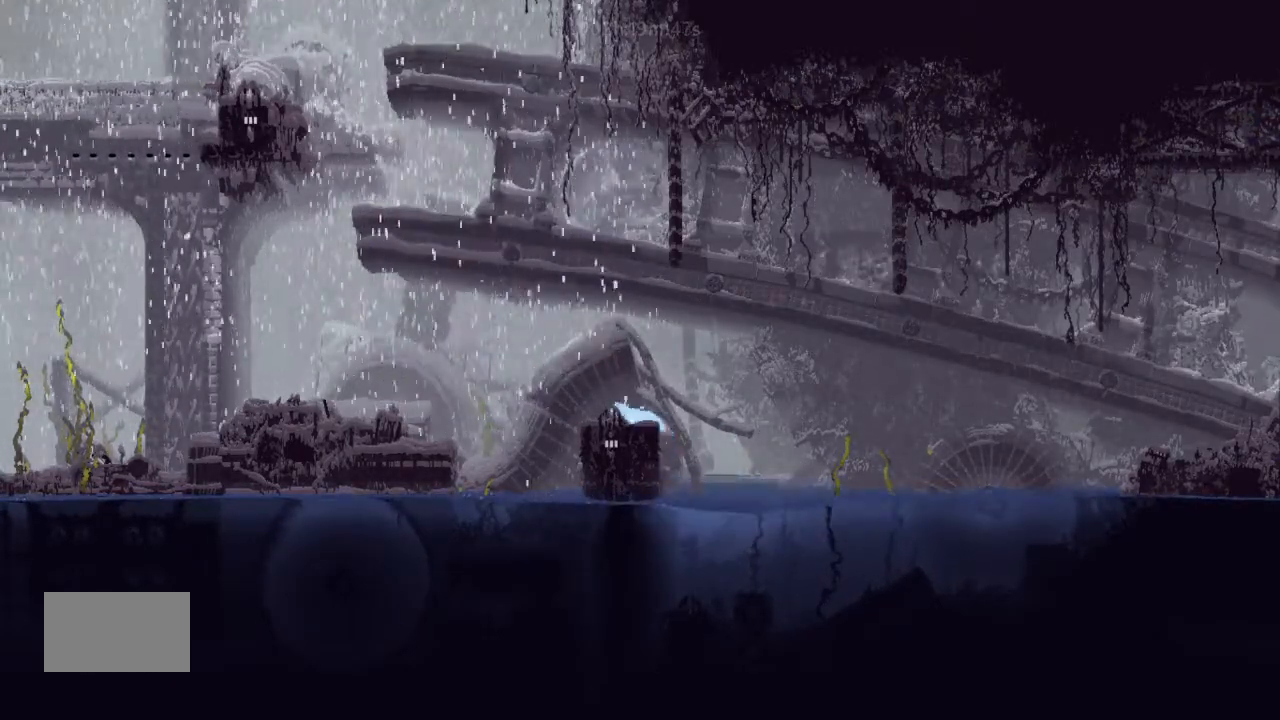
{"keys": ["down"], "events": [[34, "left", "up"]]}
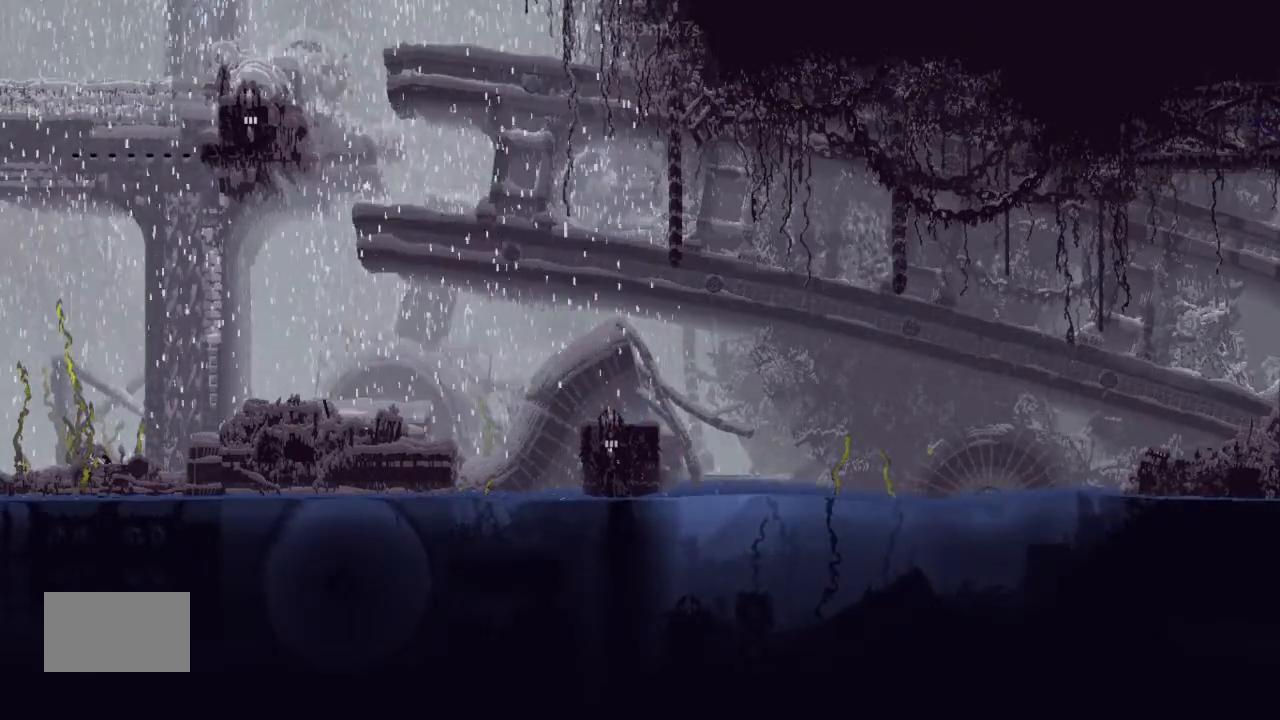
{"keys": ["down"], "events": []}
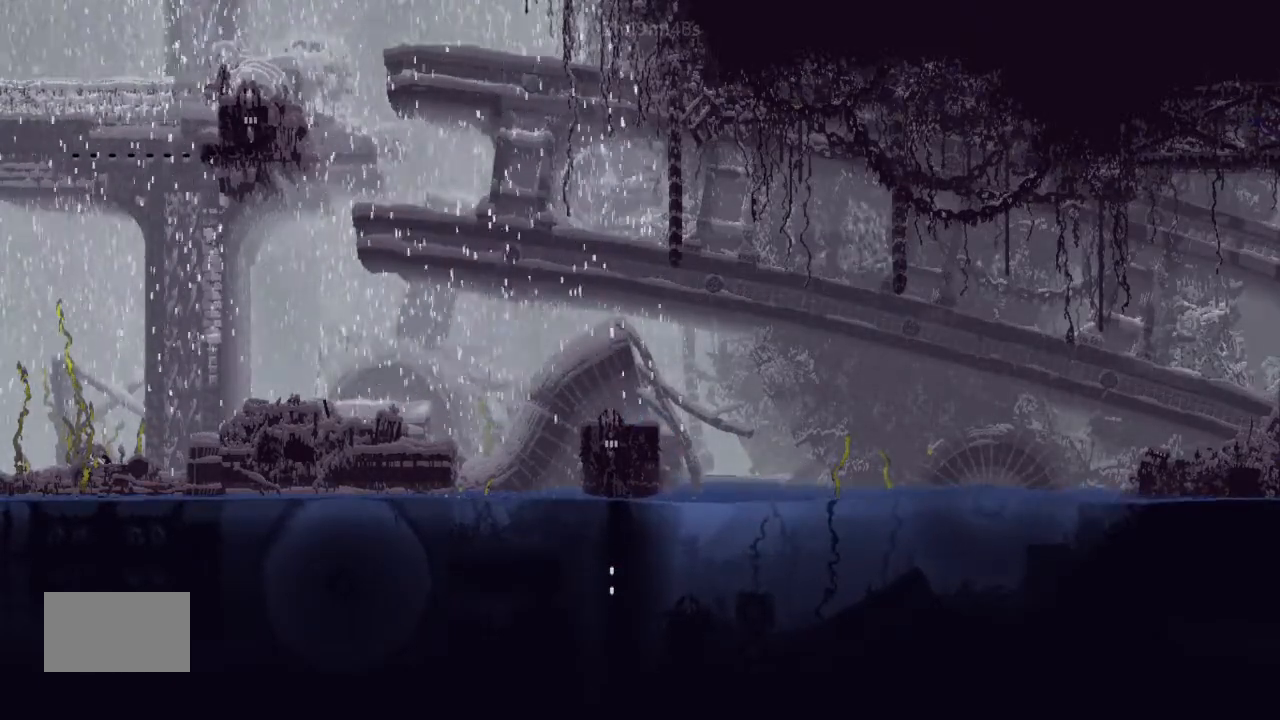
{"keys": [], "events": [[367, "down", "up"]]}
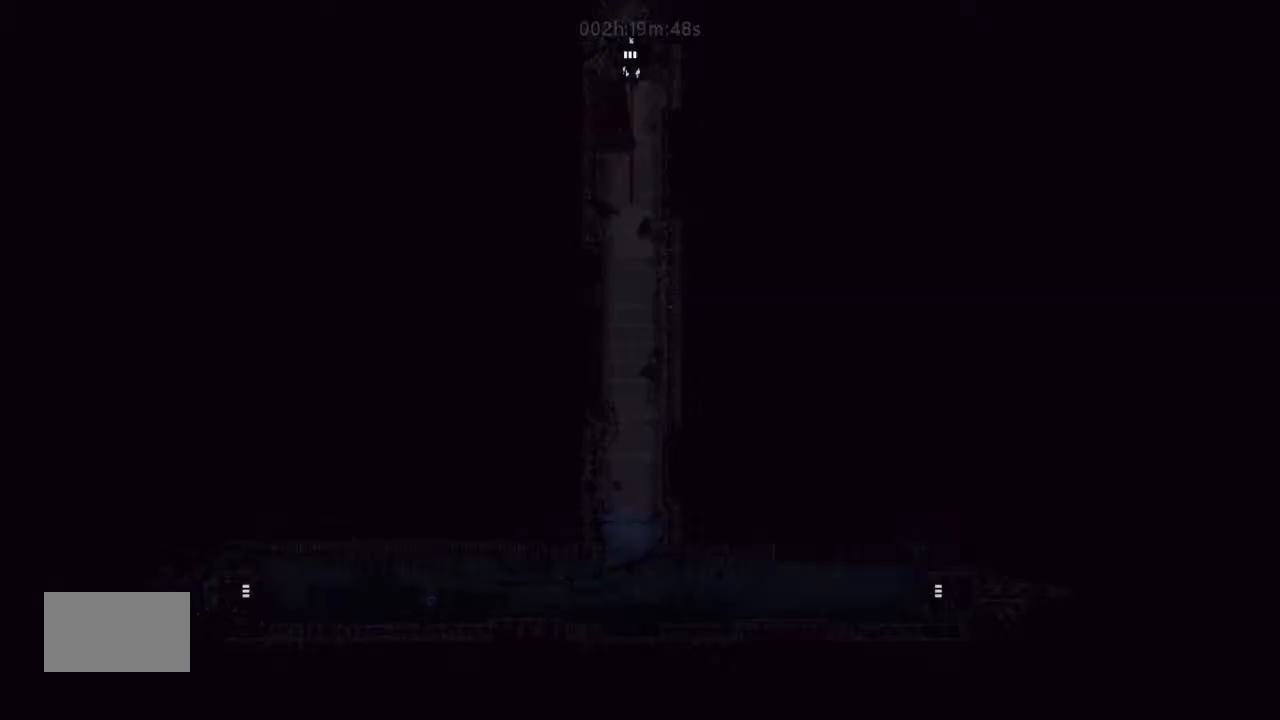
{"keys": ["down"], "events": [[334, "down", "down"], [400, "j", "down"], [500, "j", "up"]]}
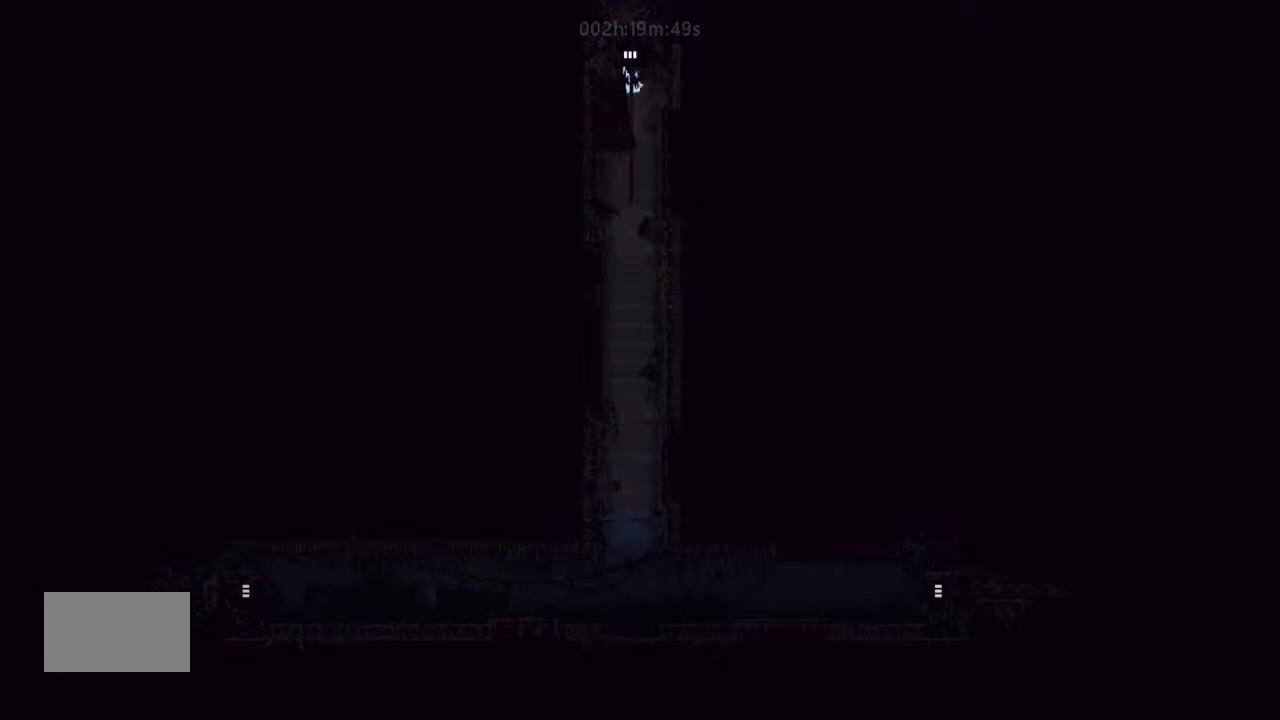
{"keys": ["down", "right"], "events": [[500, "right", "down"]]}
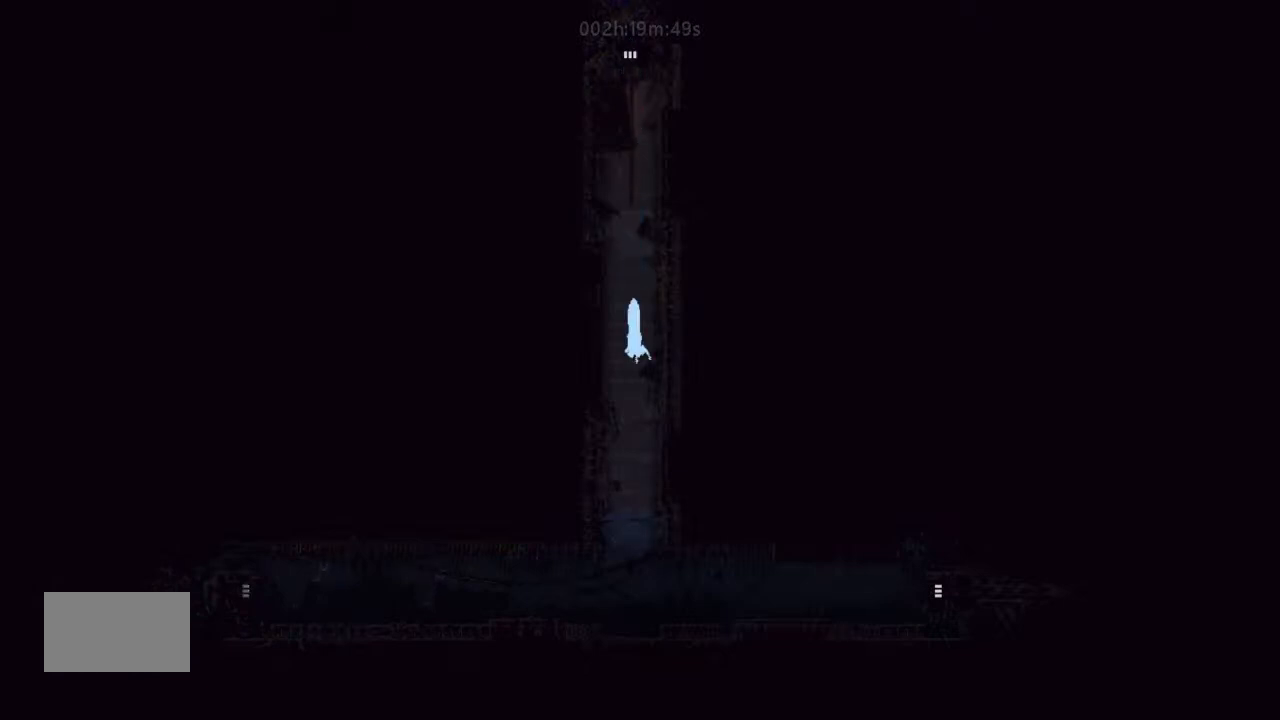
{"keys": ["down", "right"], "events": []}
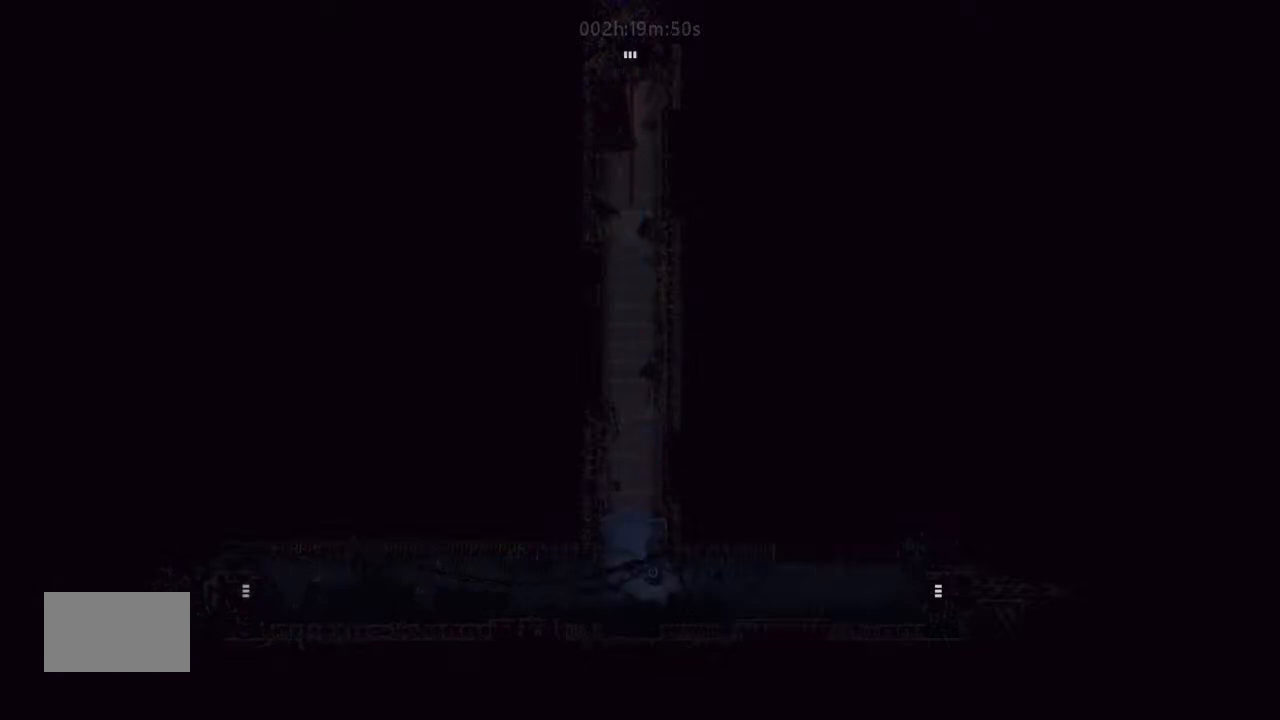
{"keys": ["right"], "events": [[200, "down", "up"]]}
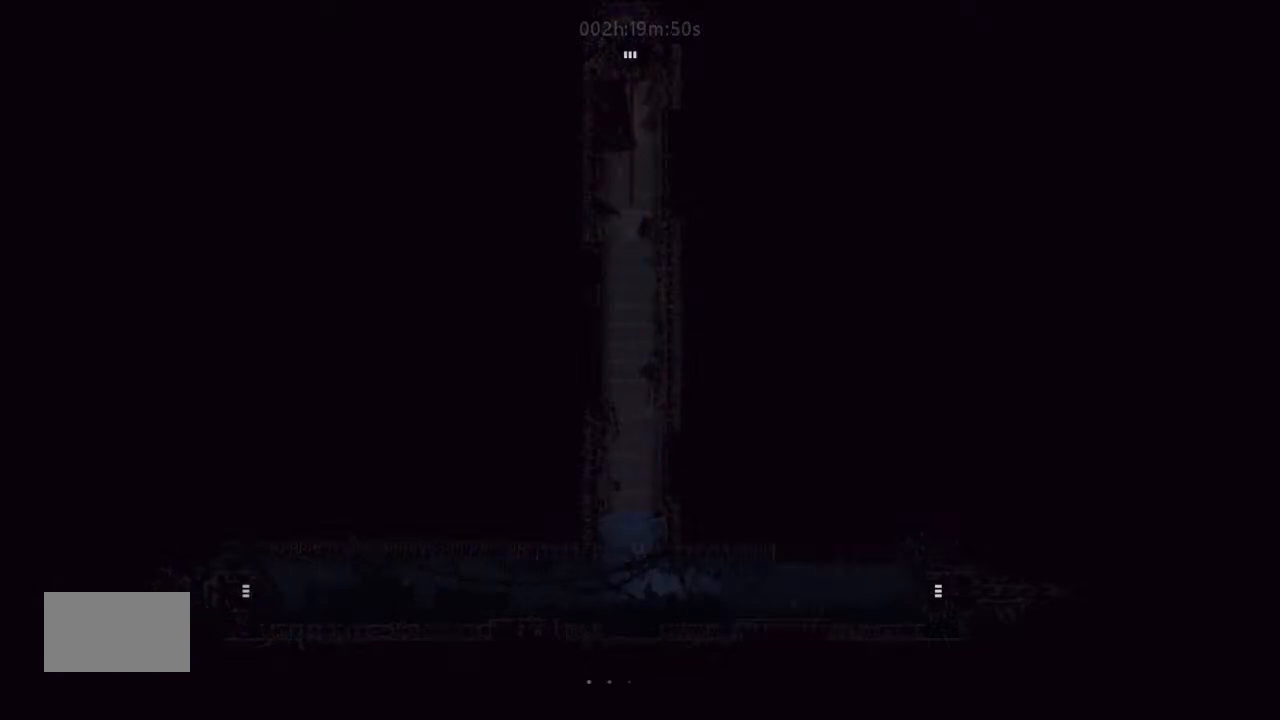
{"keys": ["right"], "events": [[67, "down", "down"], [367, "down", "up"]]}
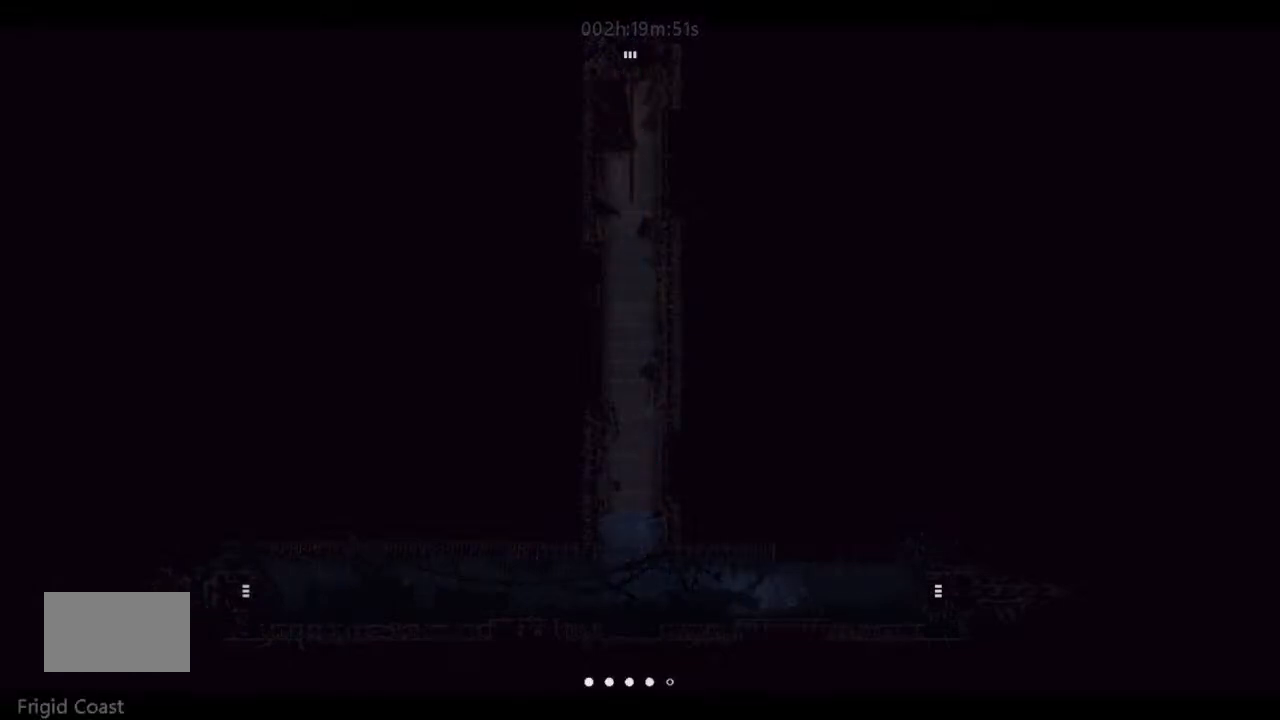
{"keys": ["right", "up"], "events": [[134, "down", "down"], [167, "down", "up"], [500, "up", "down"]]}
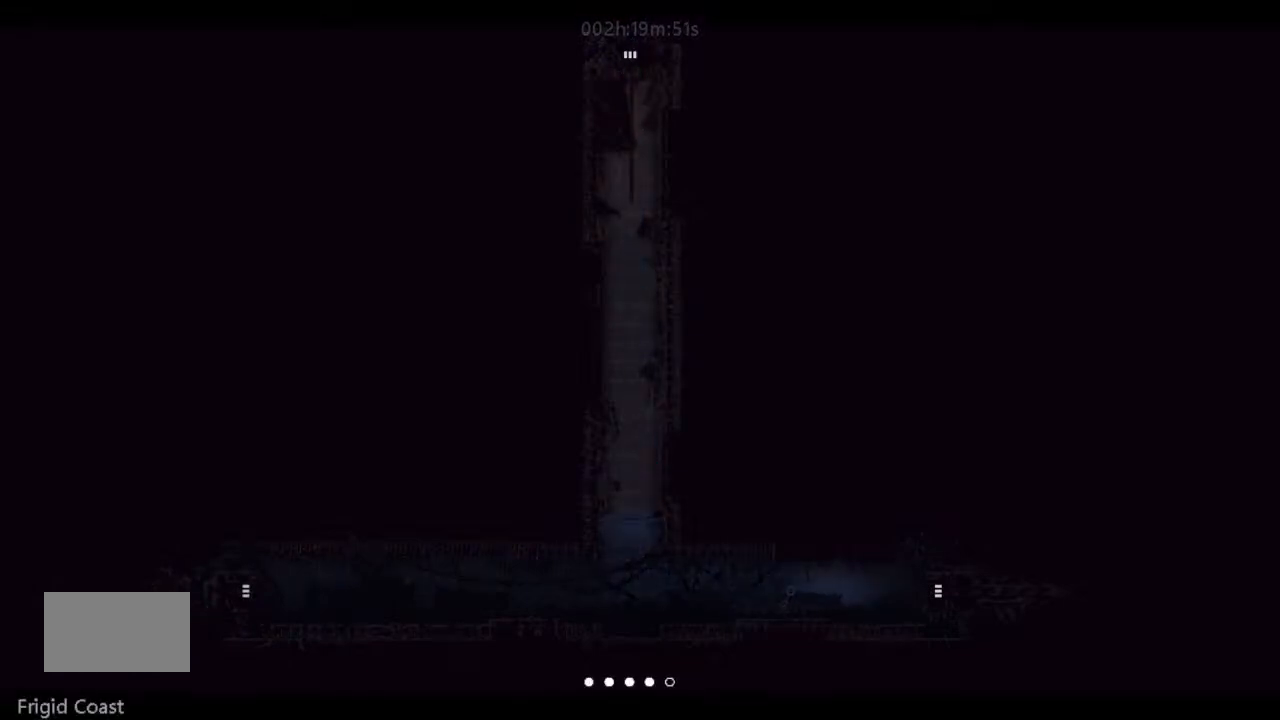
{"keys": ["right"], "events": [[67, "up", "up"]]}
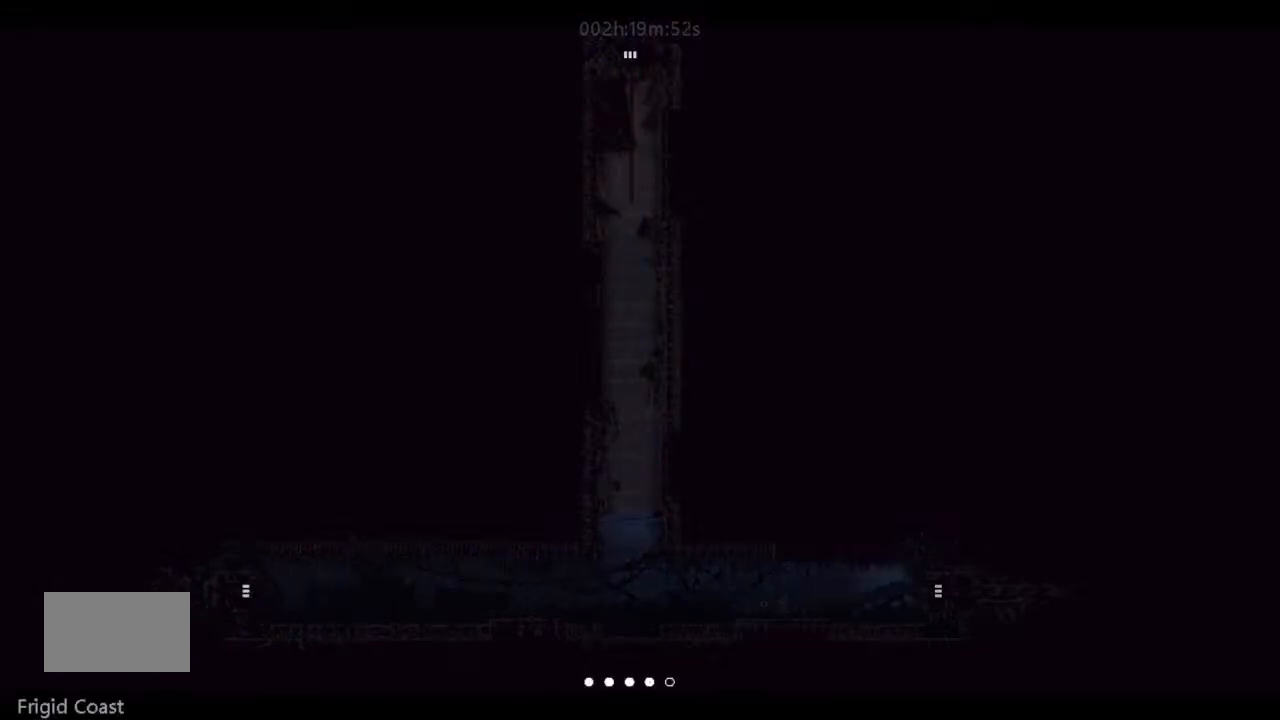
{"keys": ["right"], "events": []}
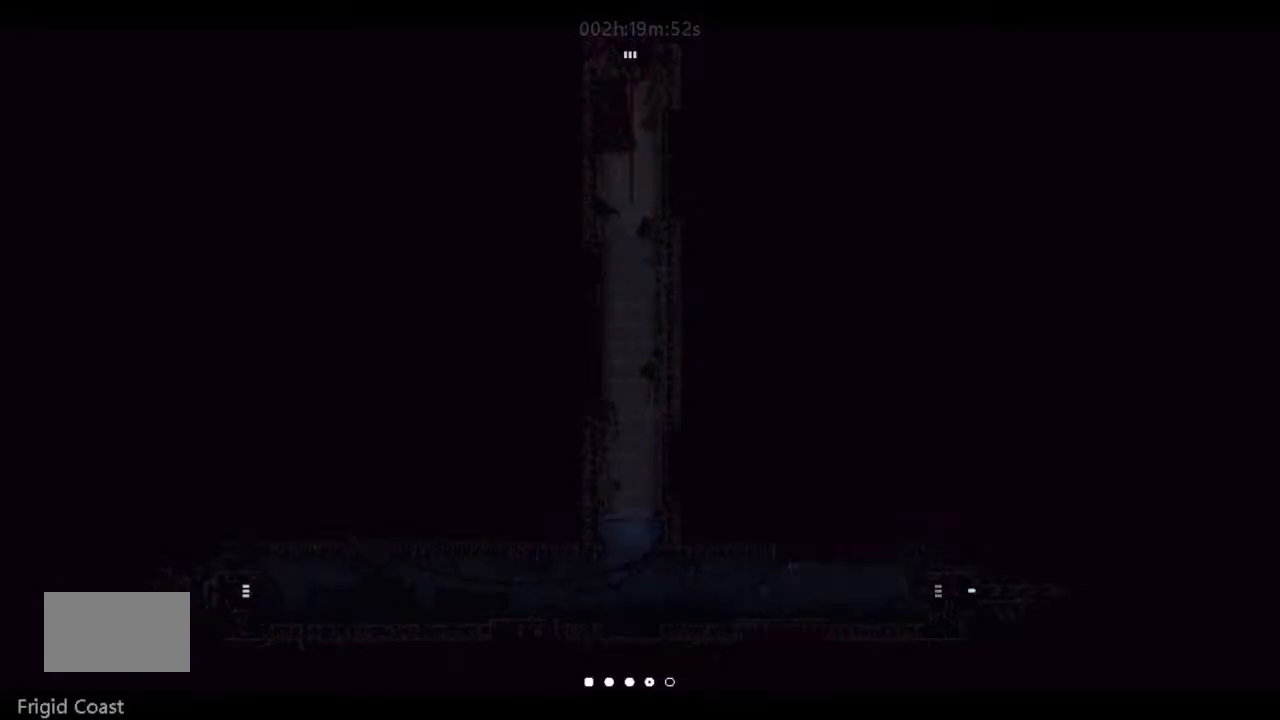
{"keys": ["right"], "events": []}
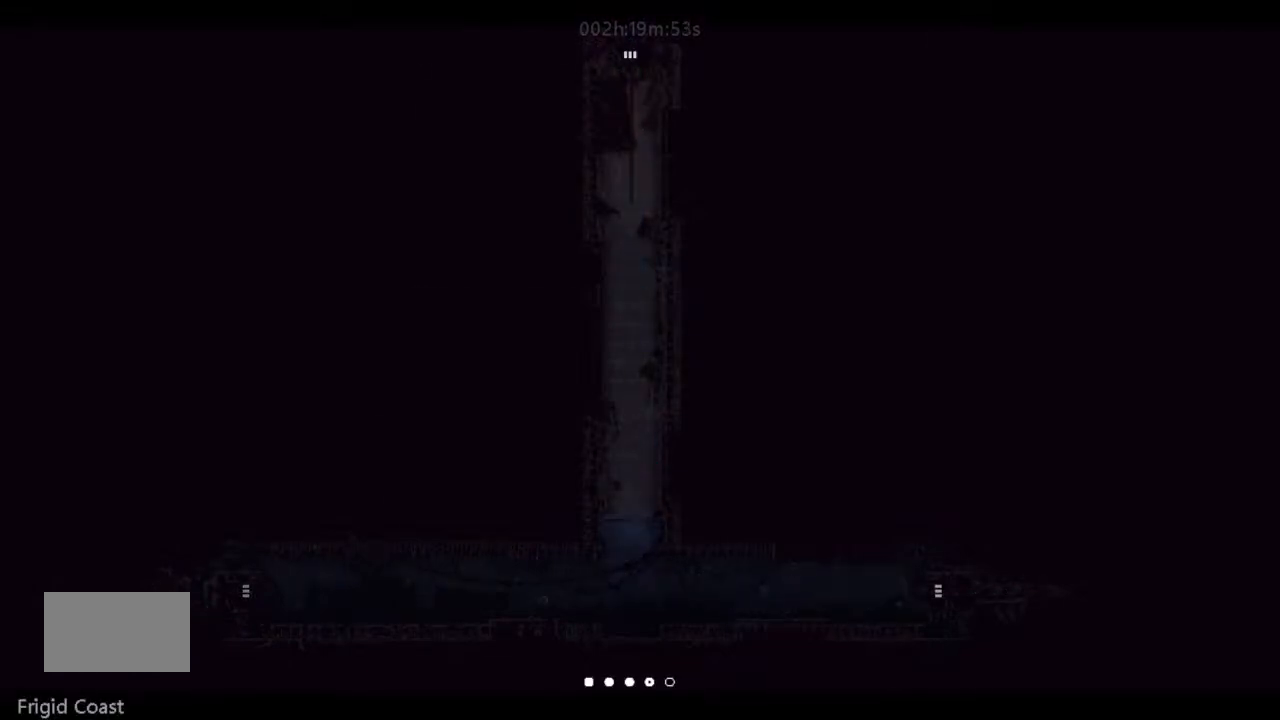
{"keys": ["right"], "events": []}
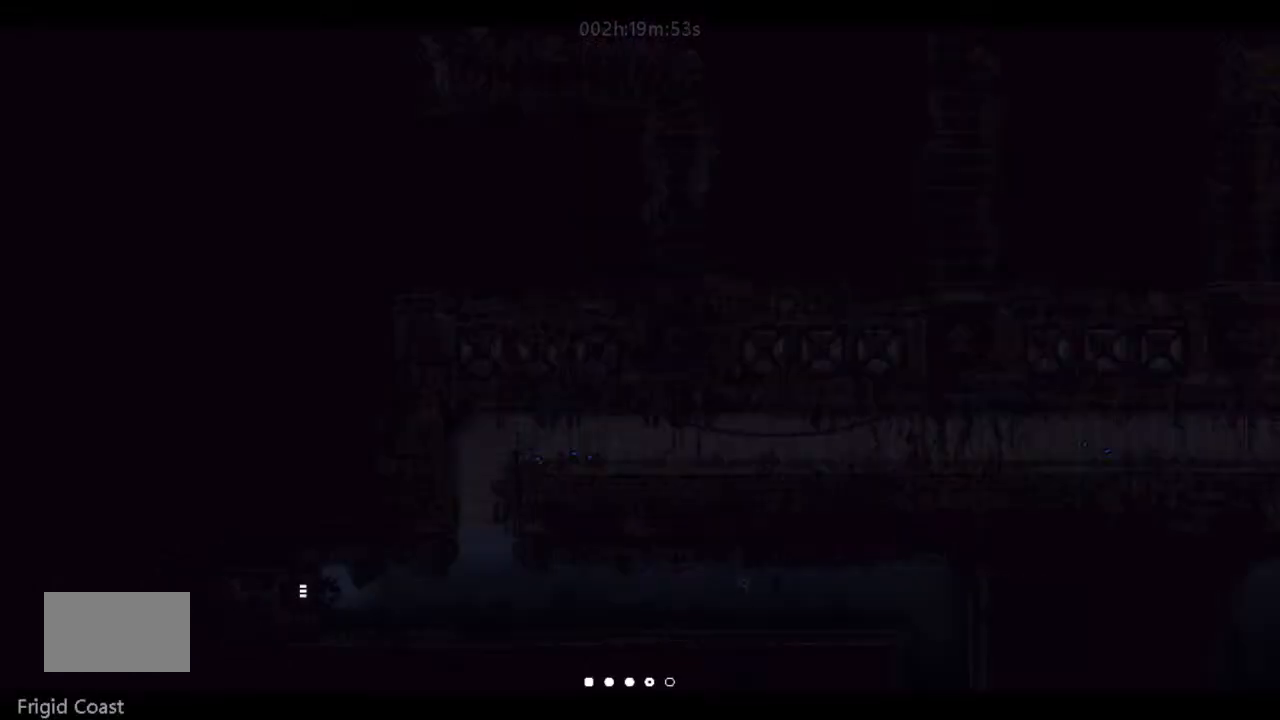
{"keys": ["right"], "events": []}
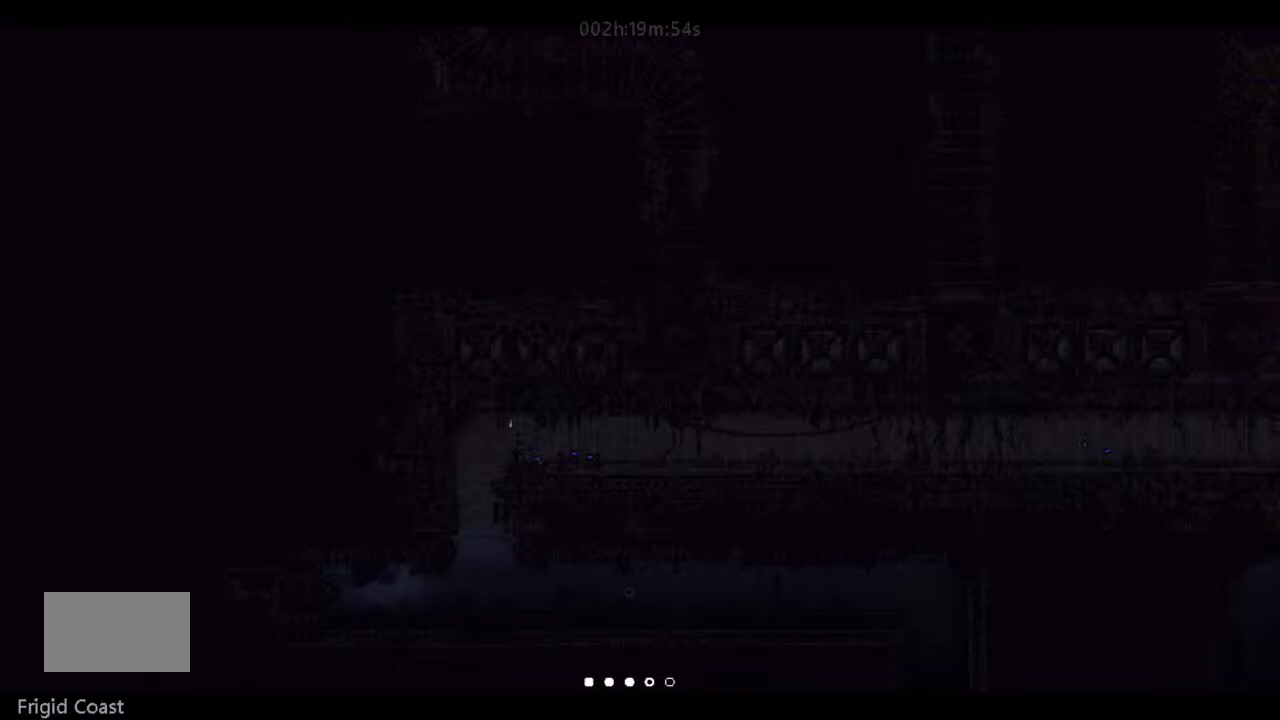
{"keys": ["right"], "events": []}
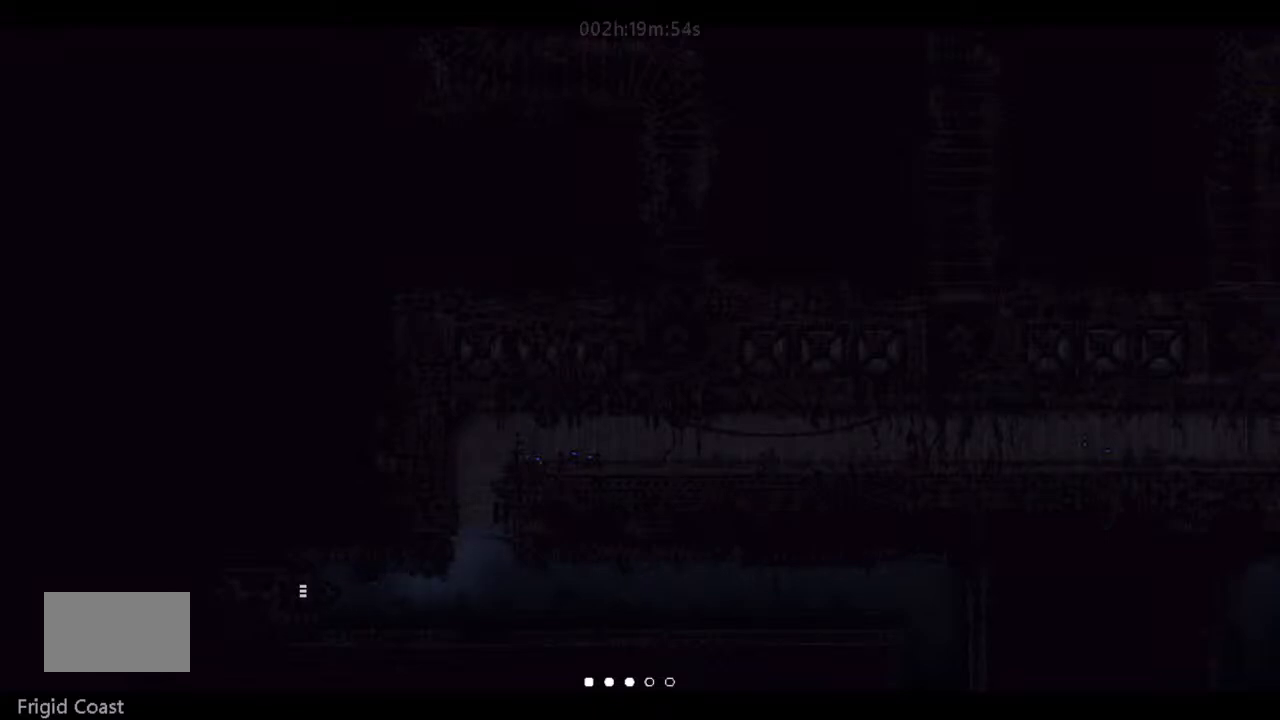
{"keys": ["up"], "events": [[400, "right", "up"], [400, "up", "down"]]}
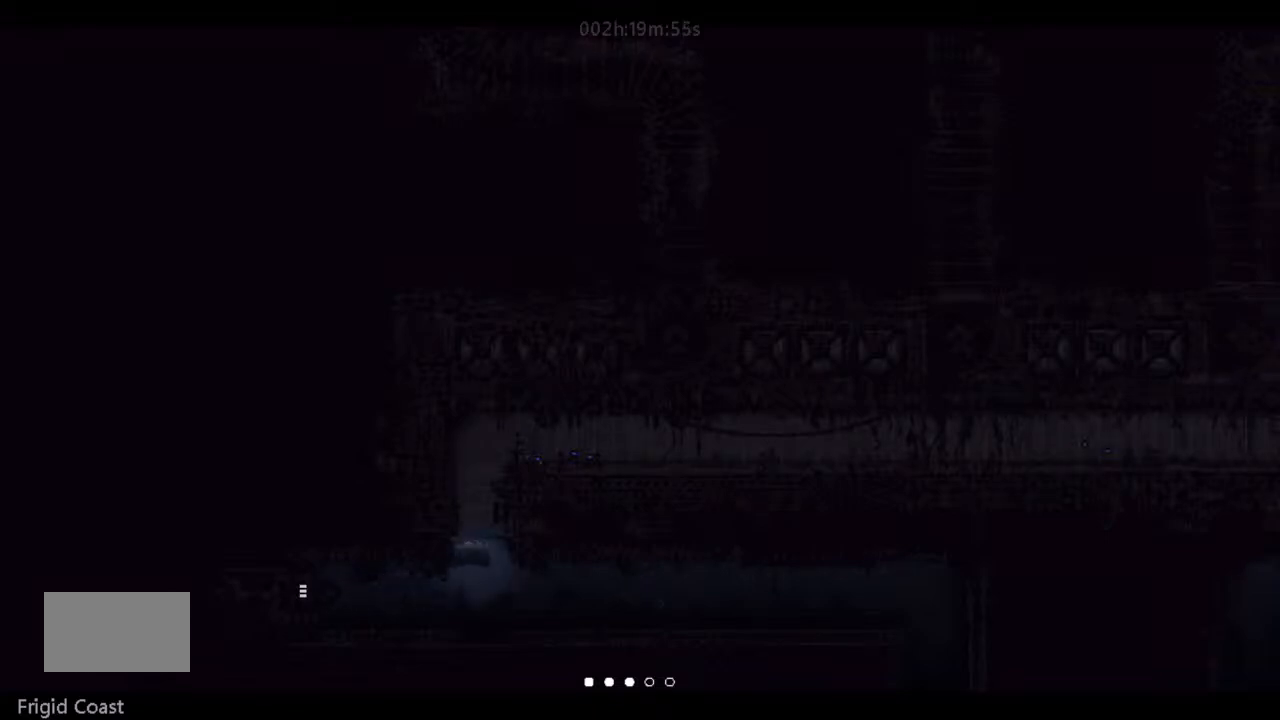
{"keys": ["up"], "events": [[34, "left", "down"], [234, "left", "up"]]}
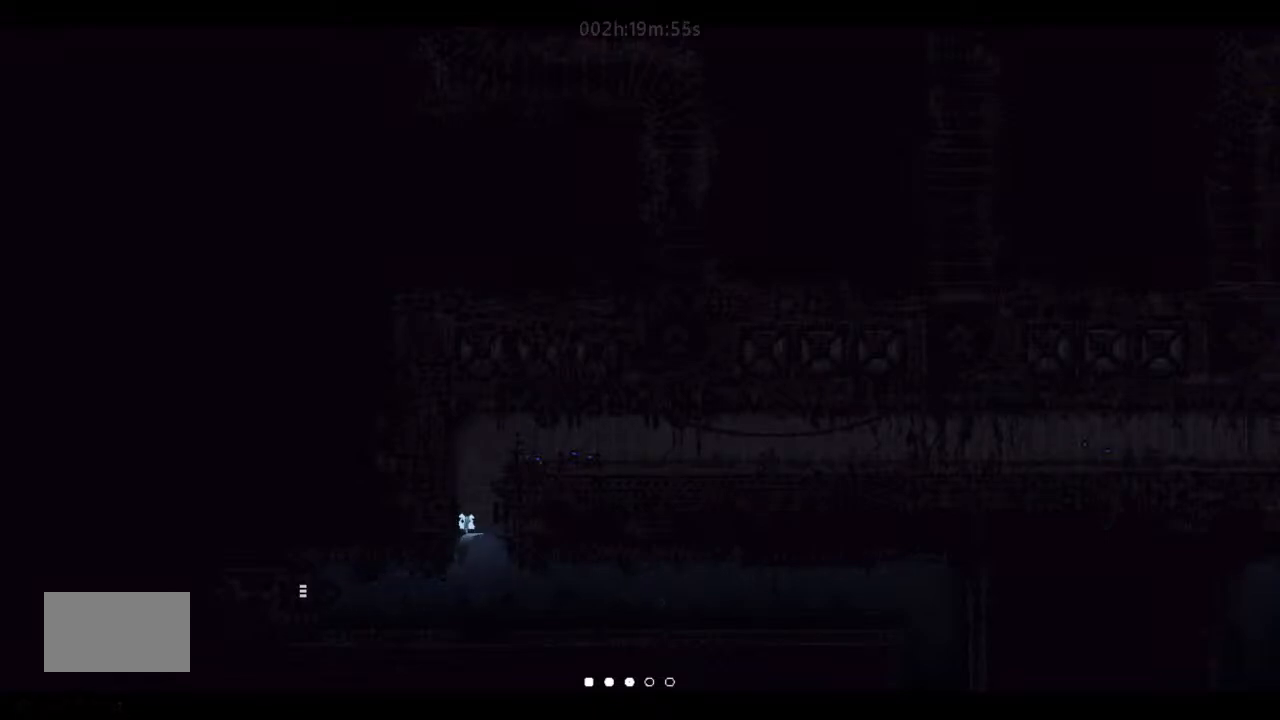
{"keys": ["j", "right"], "events": [[34, "j", "down"], [67, "left", "down"], [167, "up", "up"], [300, "j", "up"], [334, "j", "down"], [400, "left", "up"], [467, "right", "down"]]}